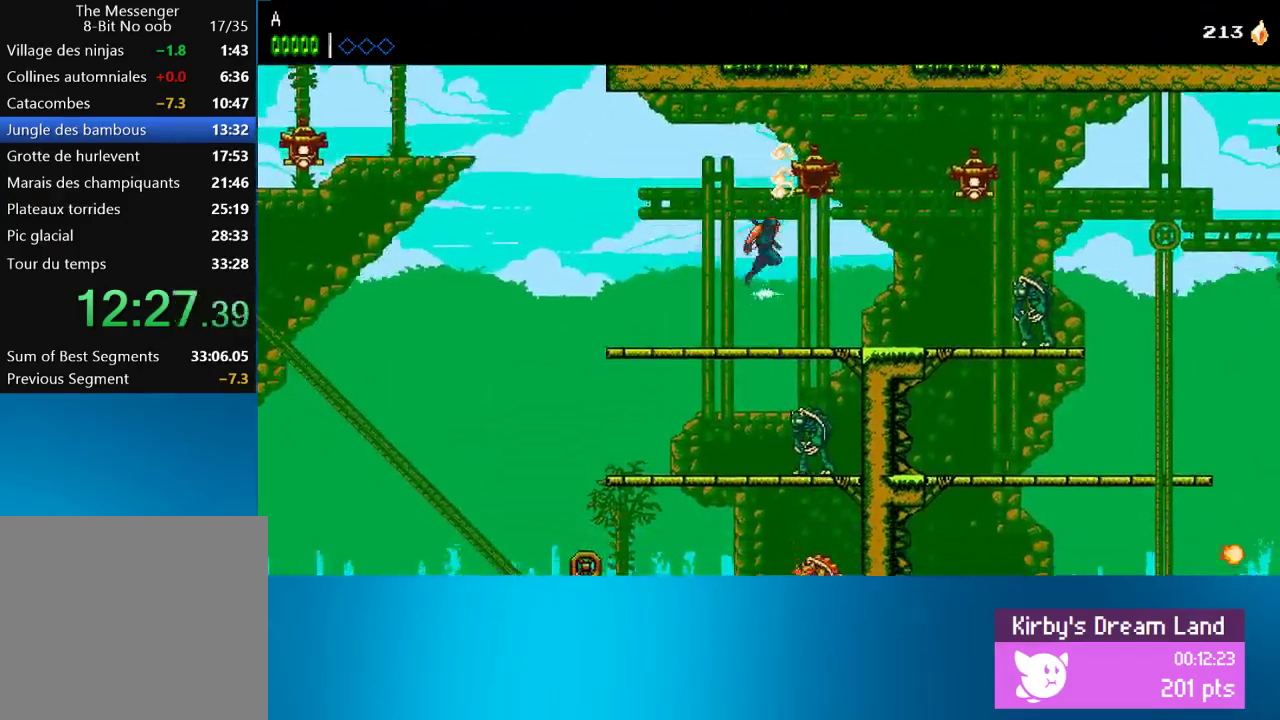
Gameplay with a controller (PlayStation layout); each line is a JSON object with the inputs held at the frame after it. "events" lists button and stick changes between this image and that frame as [ms after this image, input, new state], when the widget could be followed in between. Not read: L3 R3 right_stick.
{"buttons": ["DPAD_LEFT"], "left_stick": "center", "events": [[33, "SQUARE", "down"], [200, "DPAD_LEFT", "down"], [450, "SQUARE", "up"], [500, "CROSS", "up"]]}
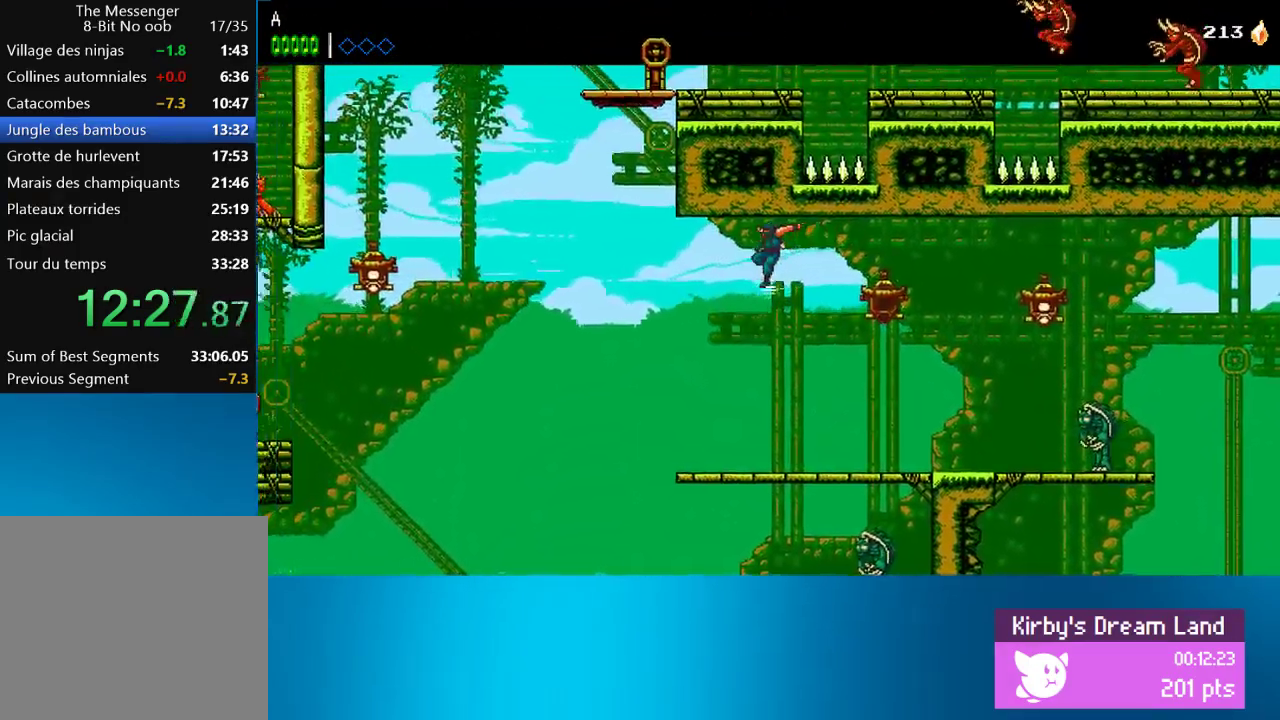
{"buttons": ["CROSS", "DPAD_LEFT"], "left_stick": "center", "events": [[367, "CROSS", "down"]]}
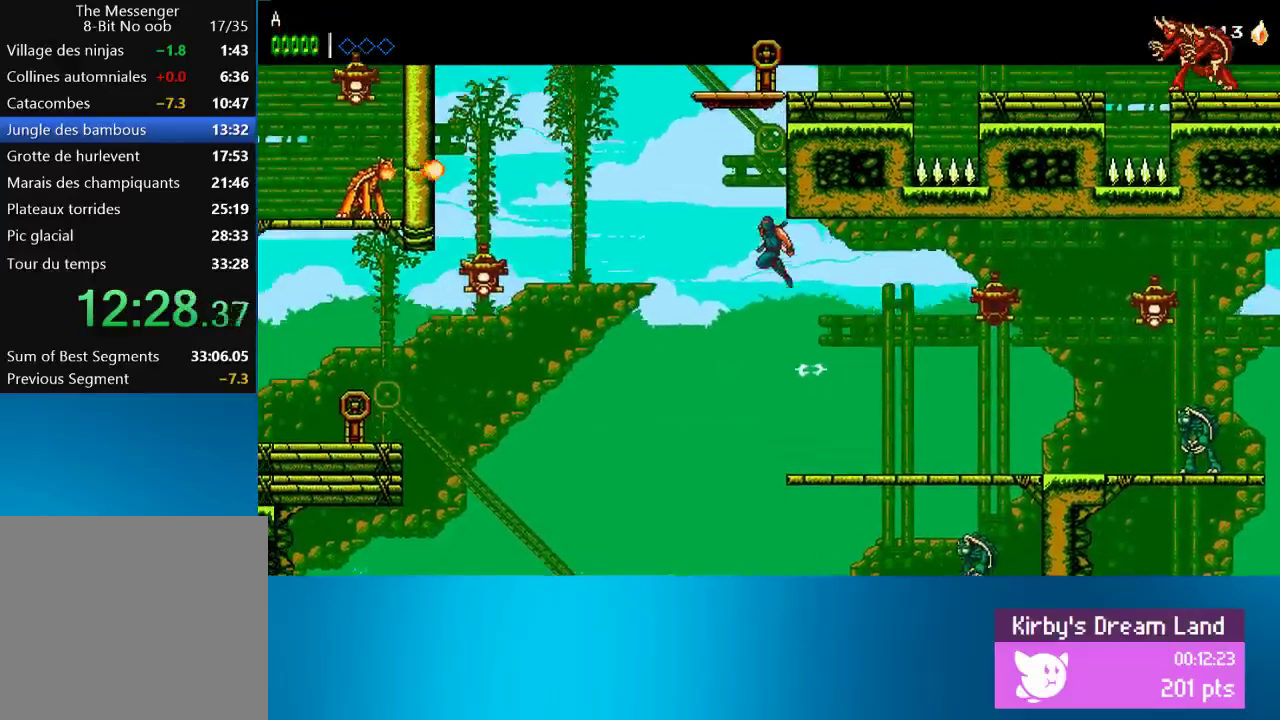
{"buttons": ["CROSS", "DPAD_RIGHT"], "left_stick": "center", "events": [[33, "DPAD_LEFT", "up"], [100, "DPAD_RIGHT", "down"], [167, "CROSS", "up"], [267, "CROSS", "down"]]}
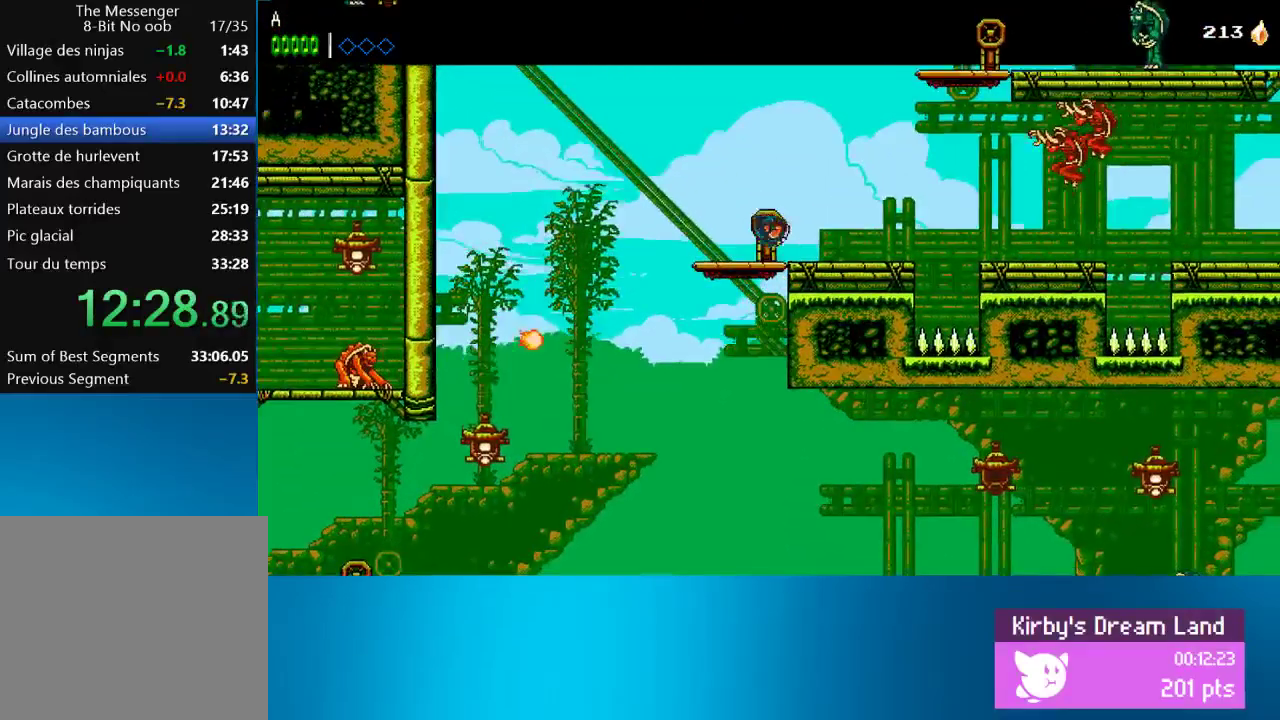
{"buttons": ["DPAD_RIGHT"], "left_stick": "center", "events": [[67, "CROSS", "up"]]}
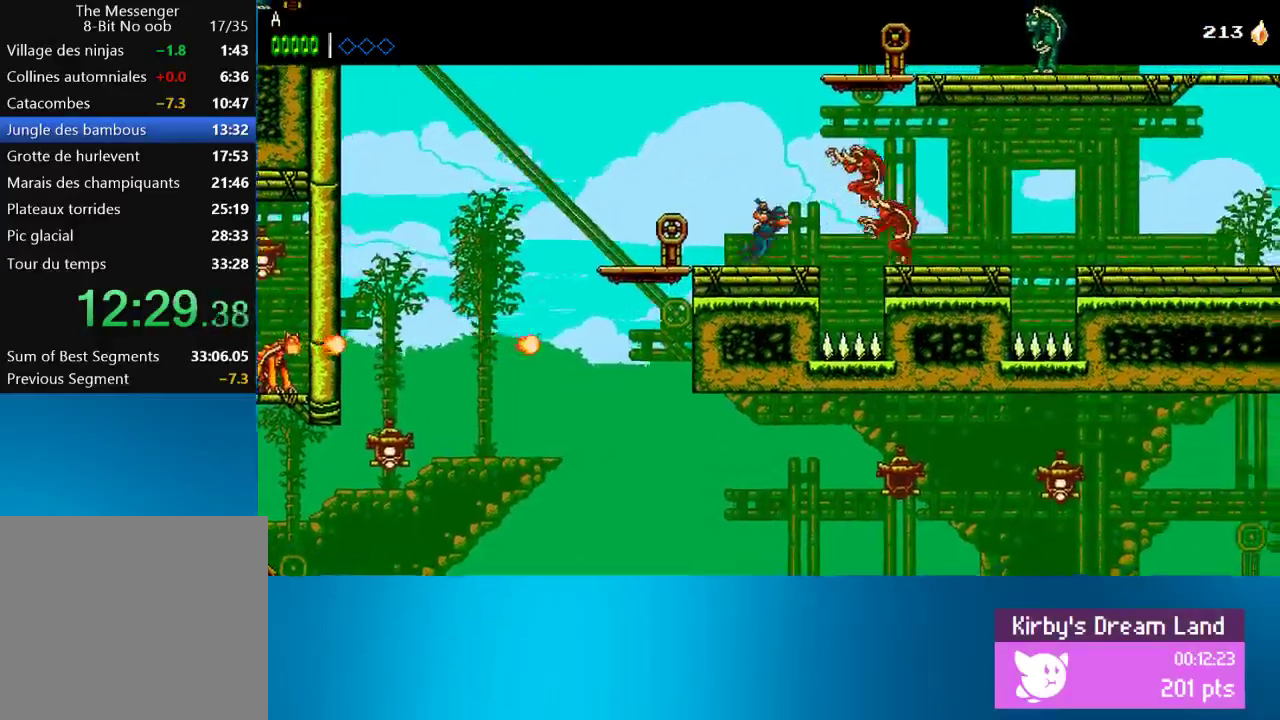
{"buttons": ["CROSS", "DPAD_RIGHT"], "left_stick": "center", "events": [[33, "SQUARE", "down"], [67, "CROSS", "down"], [200, "DPAD_RIGHT", "up"], [300, "CROSS", "up"], [300, "SQUARE", "up"], [400, "CROSS", "down"], [467, "DPAD_RIGHT", "down"]]}